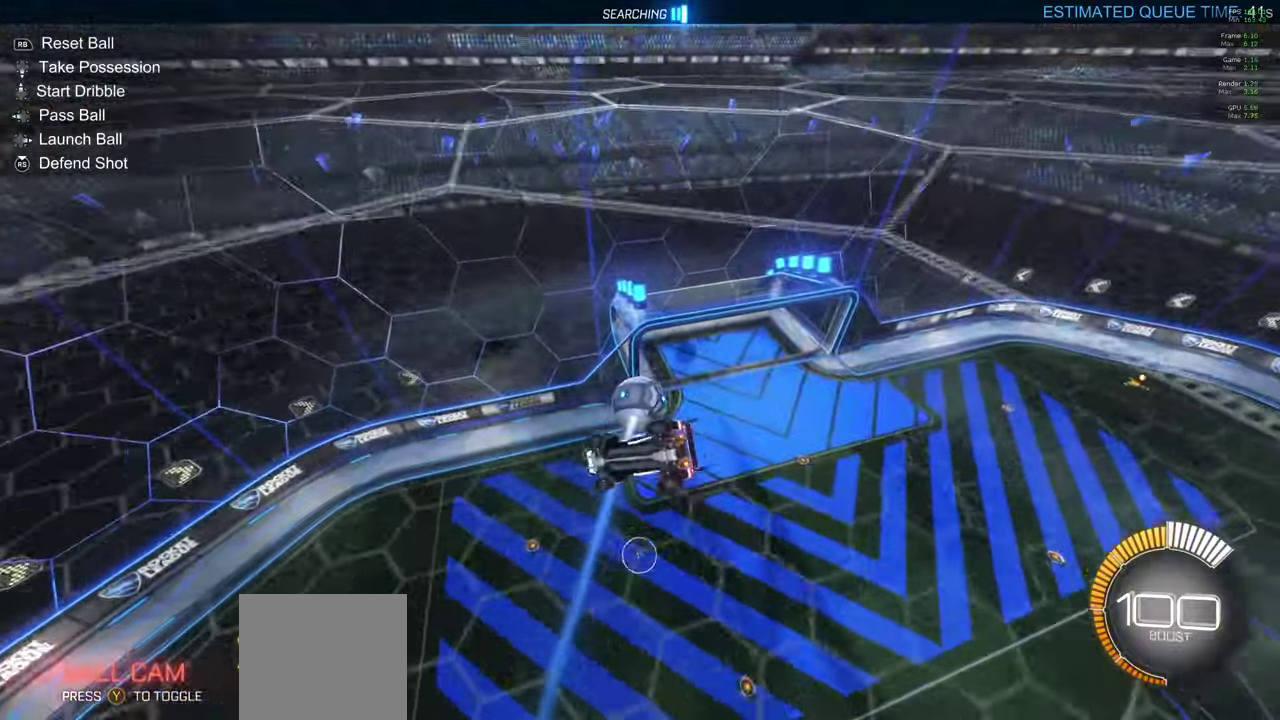
Gameplay with a controller (Xbox layout); each line is a JSON object with the inputs held at the frame after it. "events" lists button and stick changes between this image and that frame as [ms after this image, input, new state], when the widget could be followed in between. This document gives stick clicks only as held states, not as events.
{"buttons": ["L1"], "left_stick": "up", "right_stick": "center", "events": []}
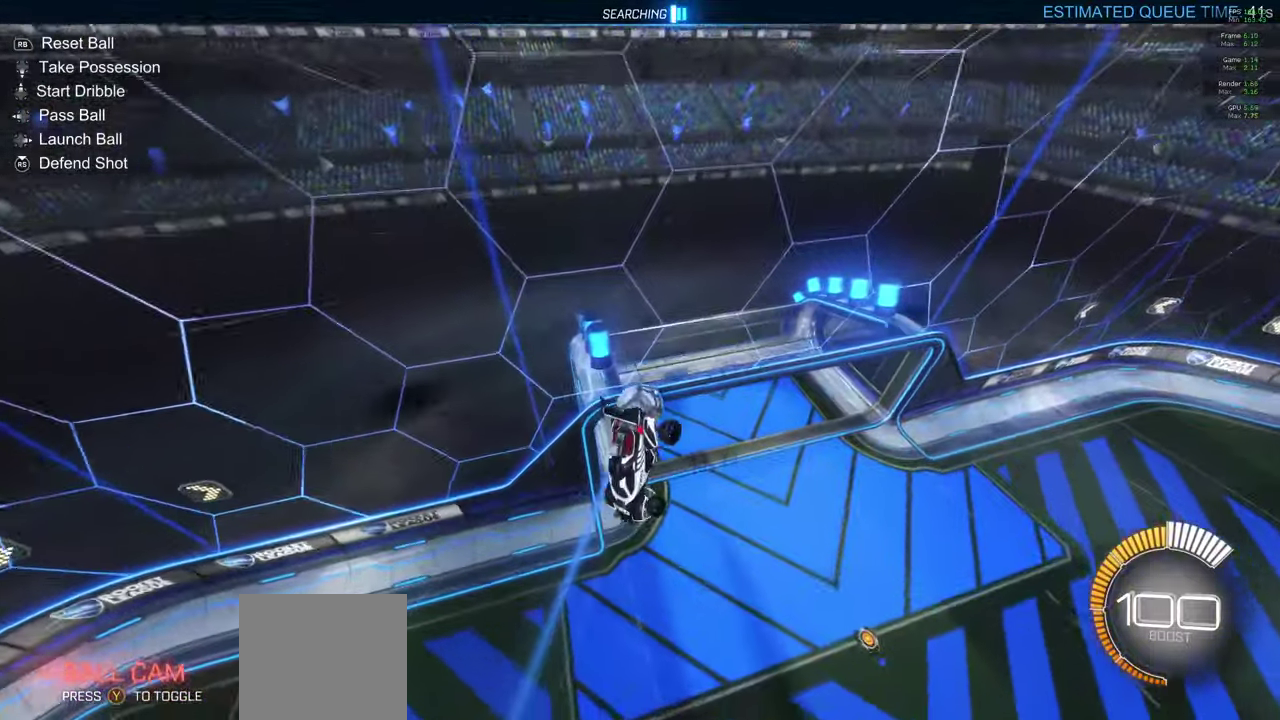
{"buttons": [], "left_stick": "down-right", "right_stick": "center", "events": [[250, "left_stick", "center"], [333, "L1", "up"], [467, "left_stick", "down-right"]]}
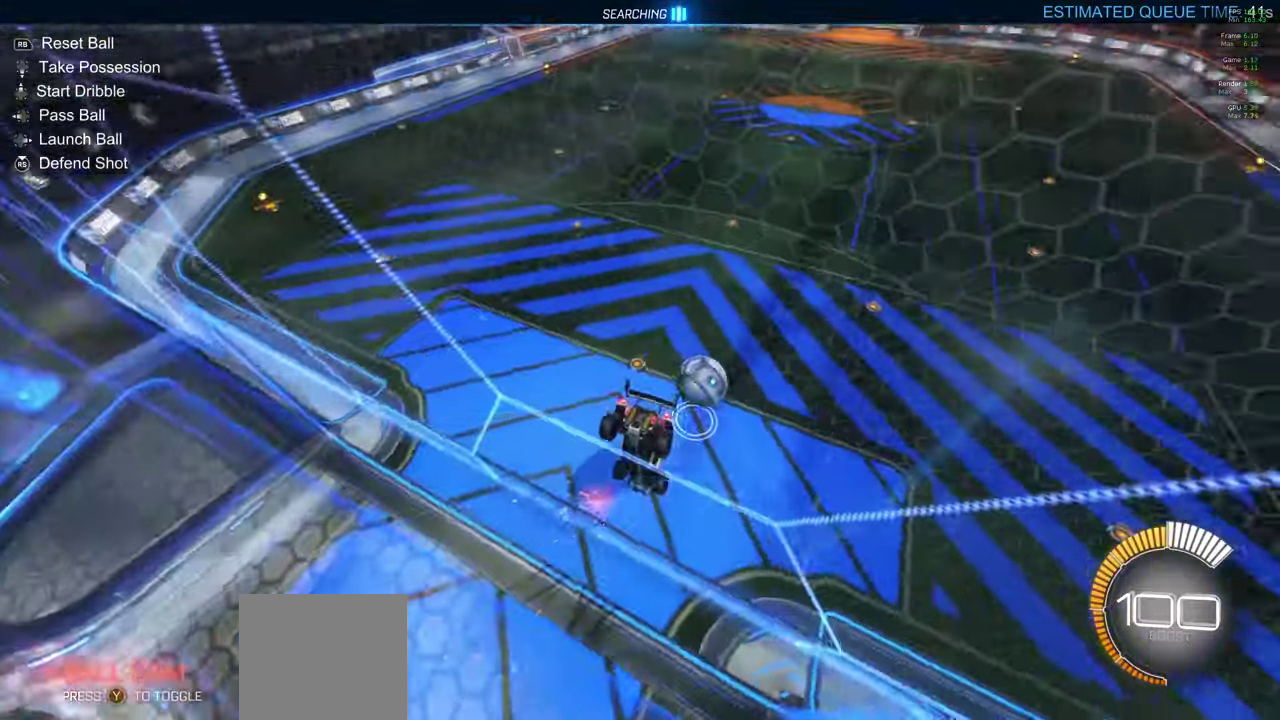
{"buttons": [], "left_stick": "down-right", "right_stick": "center", "events": [[67, "X", "down"], [133, "L1", "down"], [150, "X", "up"], [333, "L1", "up"]]}
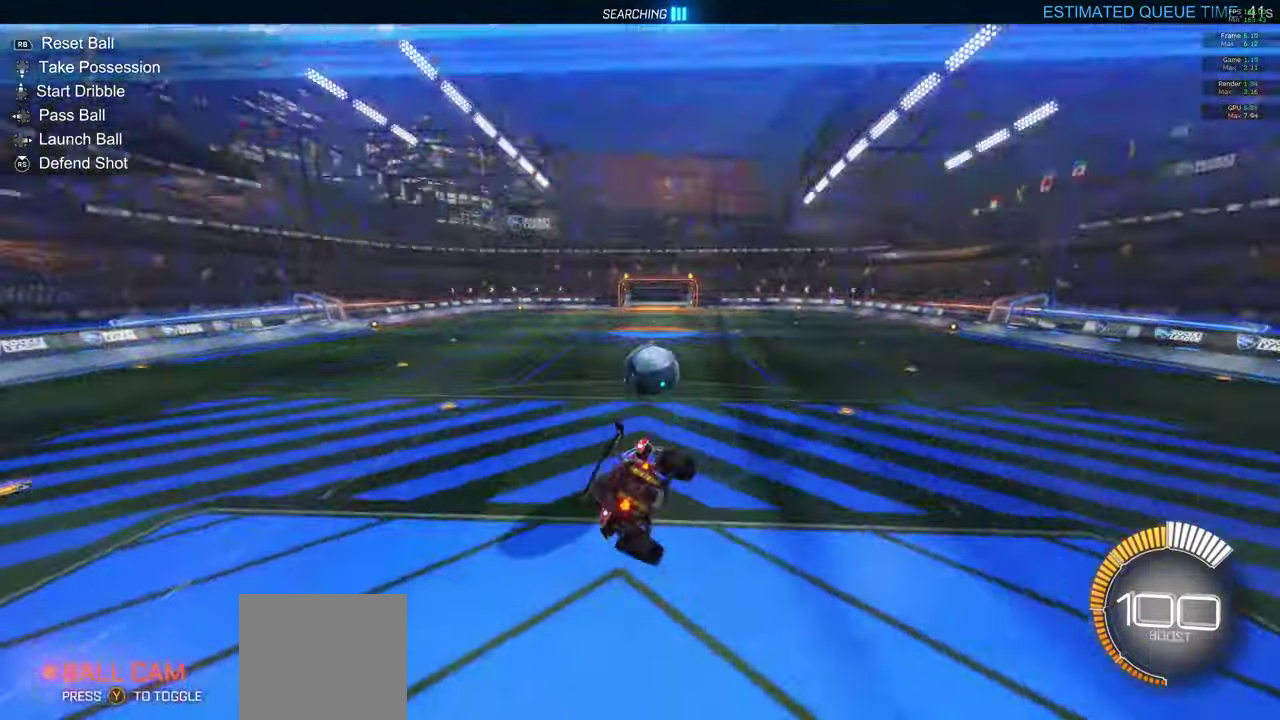
{"buttons": ["A", "X"], "left_stick": "up-right", "right_stick": "center", "events": [[100, "left_stick", "right"], [167, "left_stick", "up-right"], [317, "A", "down"], [317, "X", "down"]]}
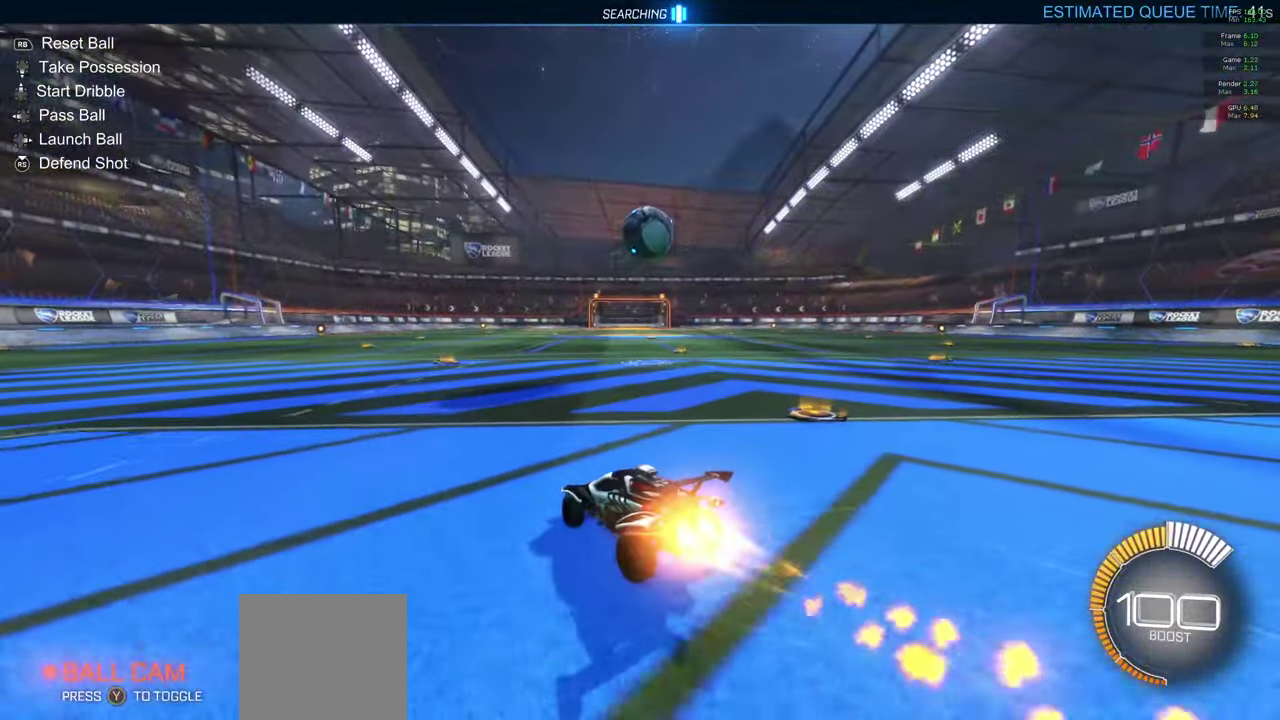
{"buttons": ["A"], "left_stick": "left", "right_stick": "center", "events": [[33, "X", "up"], [100, "left_stick", "right"], [300, "left_stick", "center"], [417, "left_stick", "left"]]}
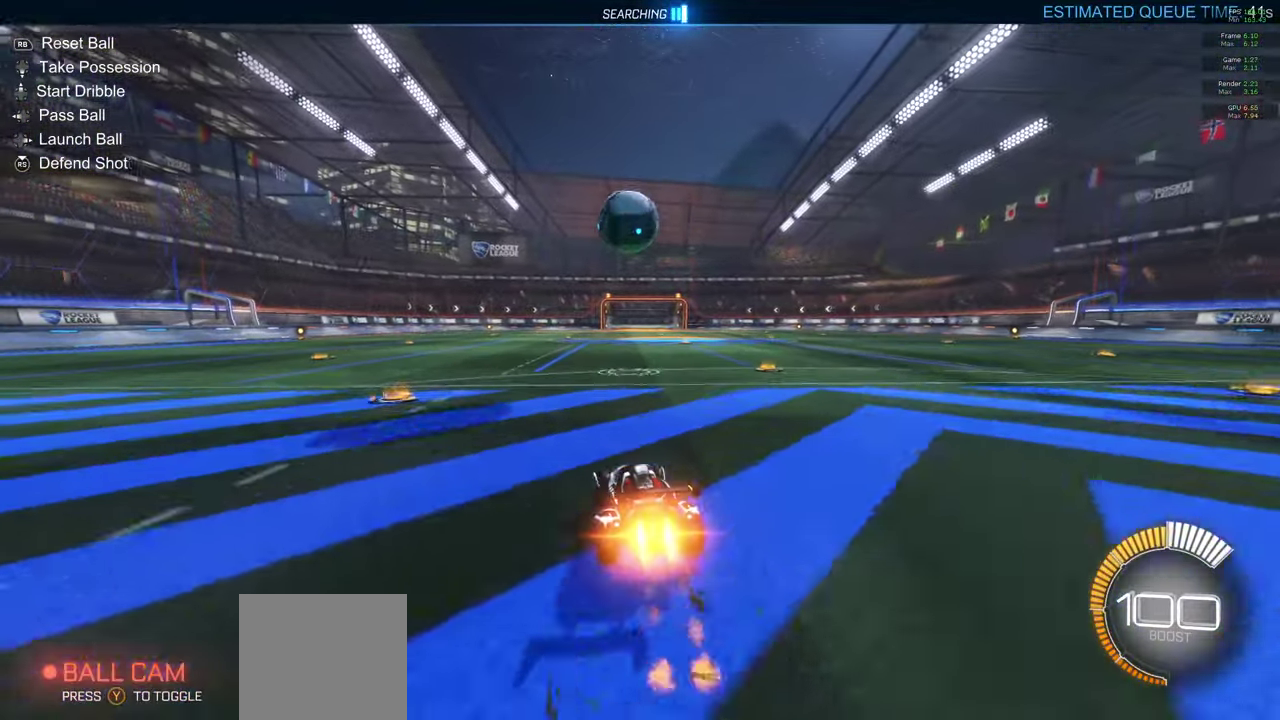
{"buttons": ["A"], "left_stick": "left", "right_stick": "center", "events": [[17, "left_stick", "center"], [200, "left_stick", "right"], [317, "left_stick", "center"], [400, "left_stick", "left"]]}
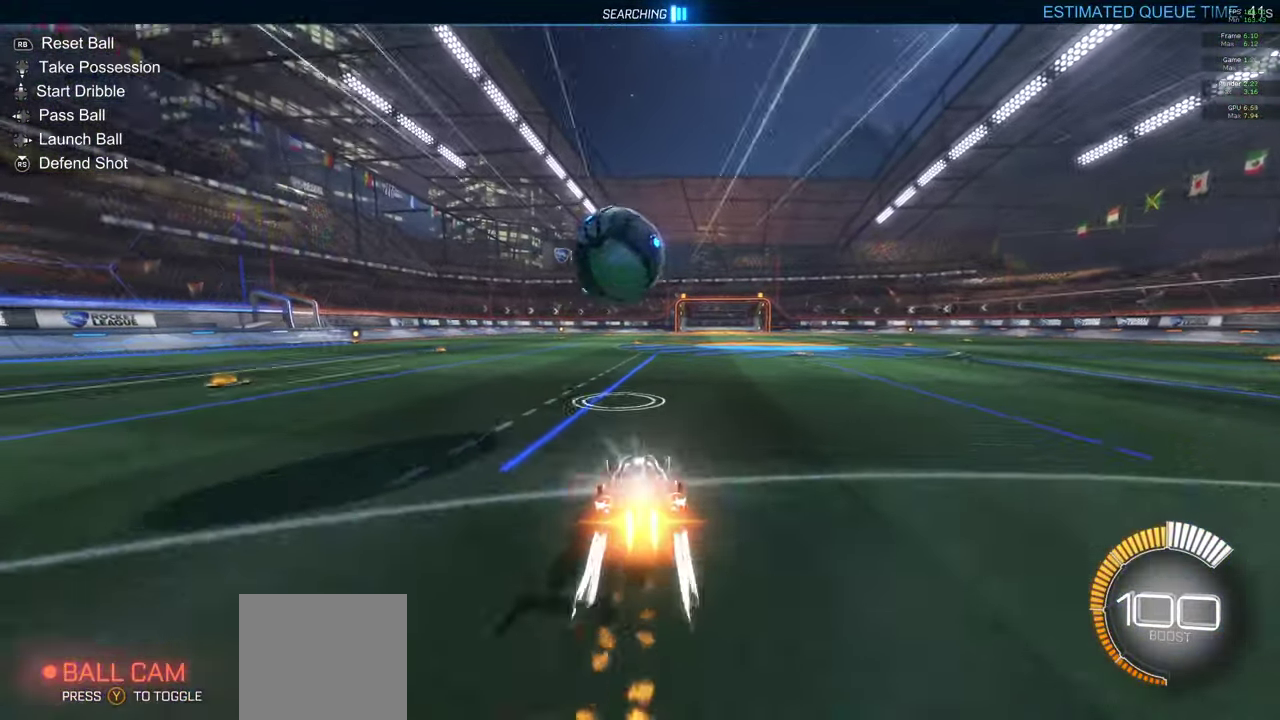
{"buttons": ["A", "X", "L1"], "left_stick": "down-right", "right_stick": "center", "events": [[117, "left_stick", "center"], [367, "left_stick", "down-right"], [417, "X", "down"], [500, "L1", "down"]]}
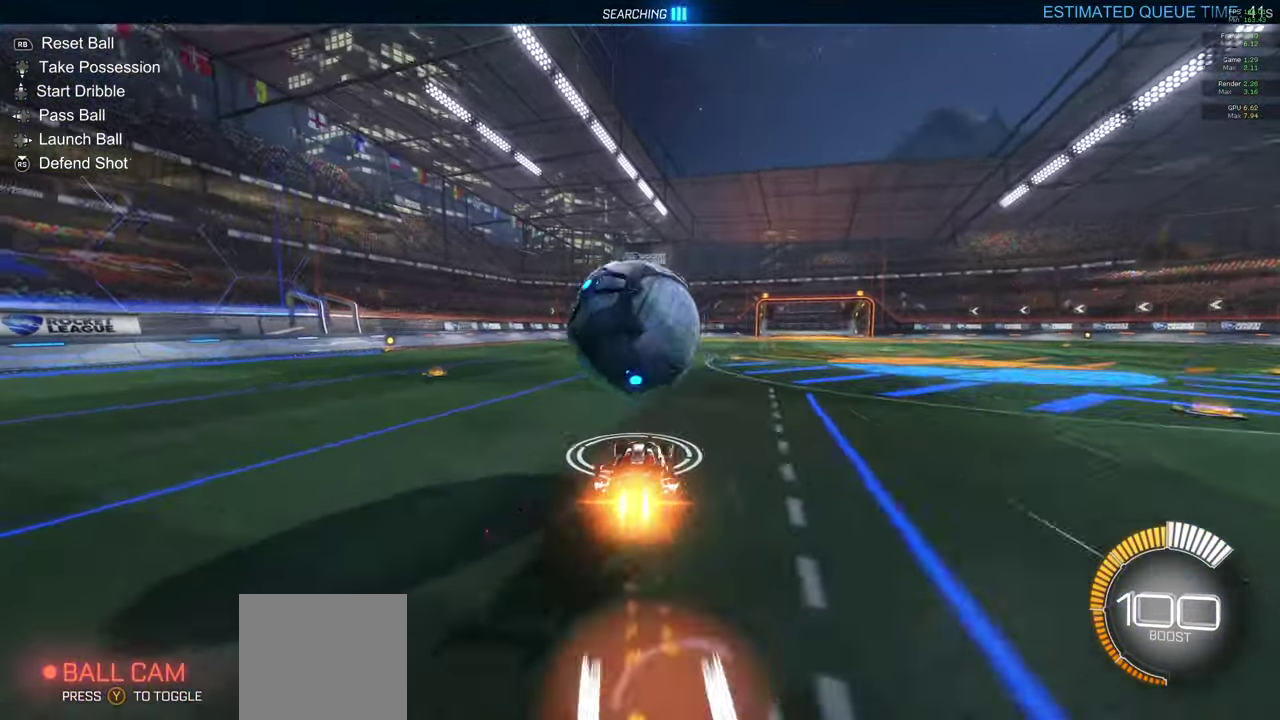
{"buttons": ["L1"], "left_stick": "down-right", "right_stick": "center", "events": [[17, "X", "up"], [17, "left_stick", "right"], [67, "left_stick", "center"], [250, "A", "up"], [267, "left_stick", "right"], [400, "left_stick", "down-right"]]}
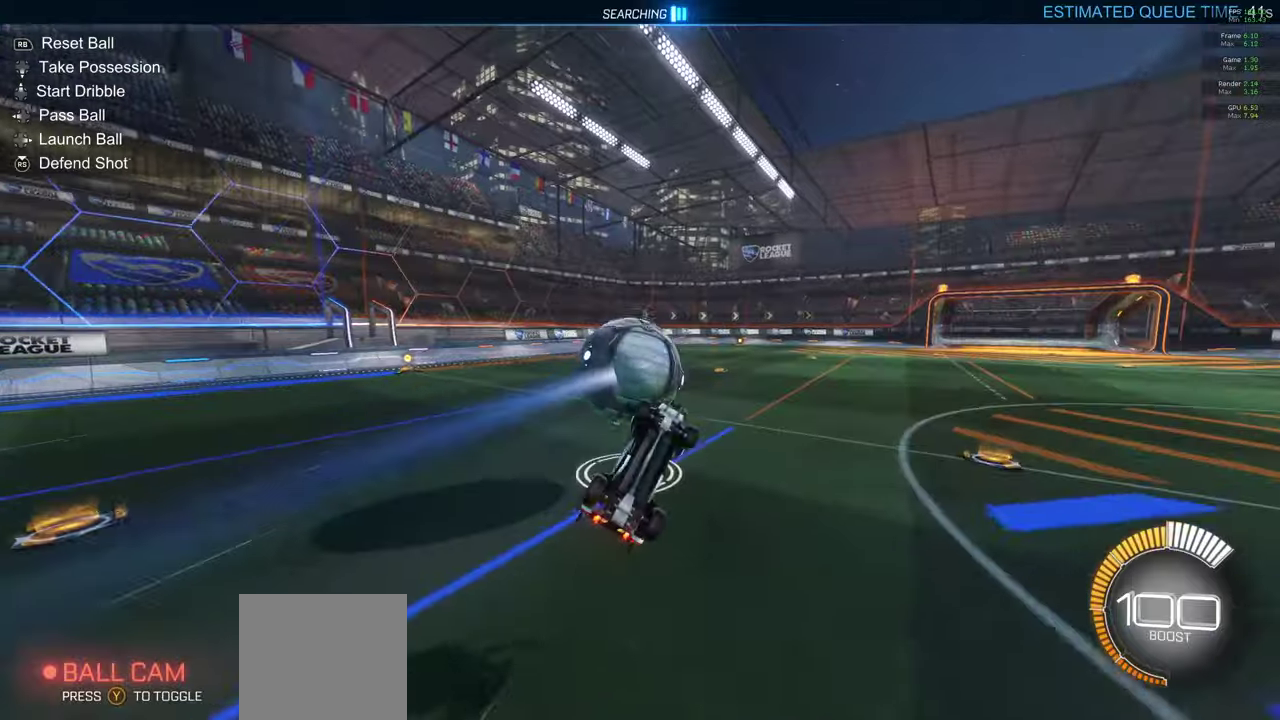
{"buttons": [], "left_stick": "center", "right_stick": "center", "events": [[33, "left_stick", "right"], [217, "L1", "up"], [317, "left_stick", "center"], [350, "L1", "down"], [483, "L1", "up"]]}
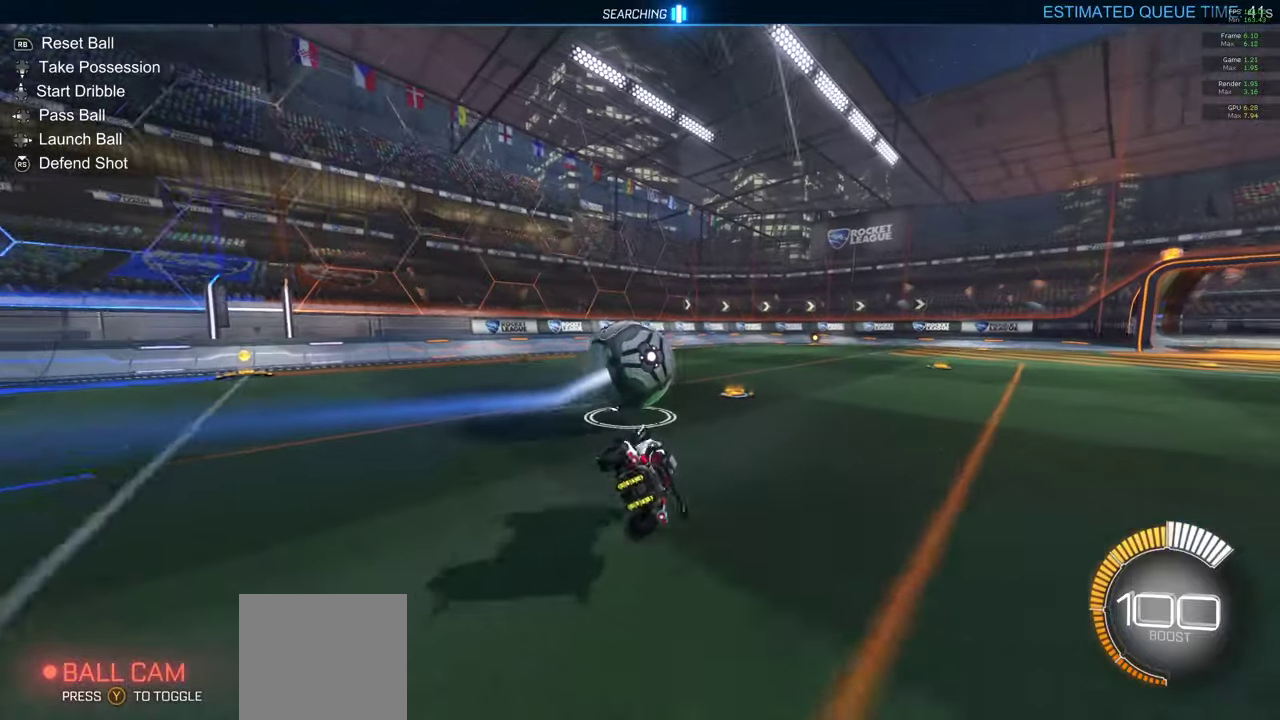
{"buttons": [], "left_stick": "center", "right_stick": "center", "events": [[200, "X", "down"], [250, "left_stick", "down-right"], [333, "X", "up"], [383, "left_stick", "right"], [433, "left_stick", "center"]]}
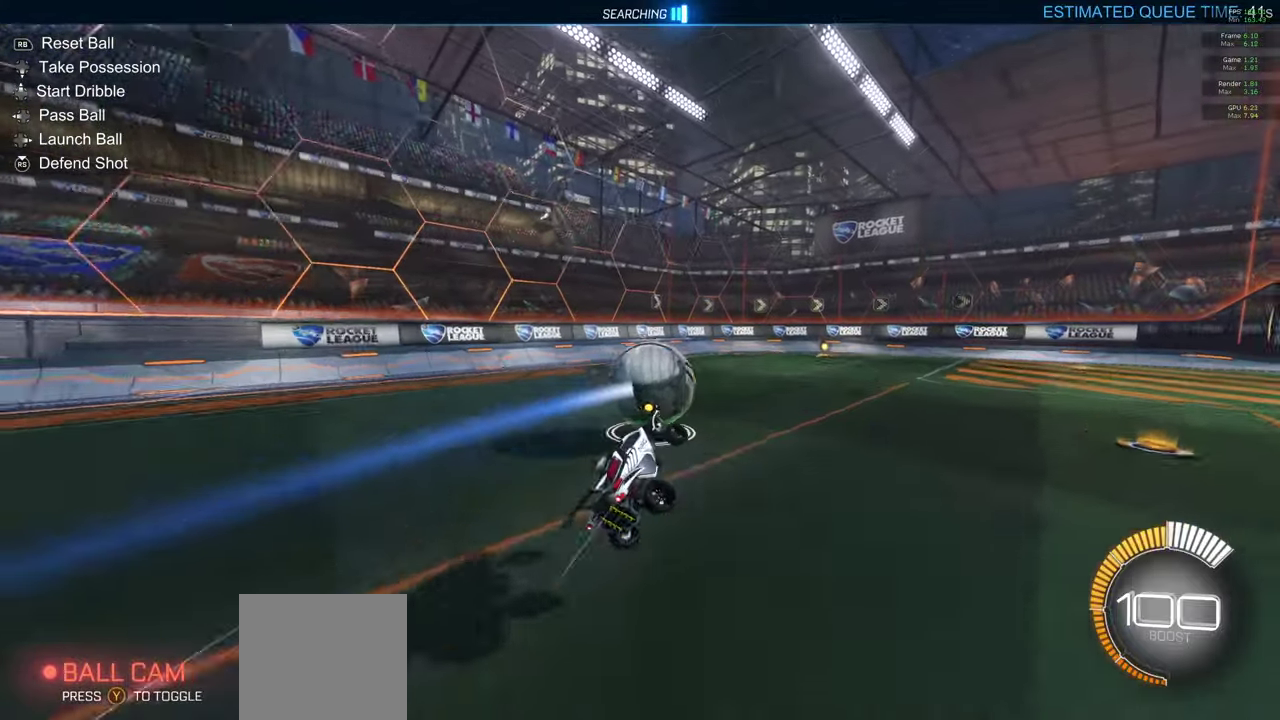
{"buttons": ["L1"], "left_stick": "down-right", "right_stick": "center", "events": [[233, "left_stick", "right"], [300, "left_stick", "down-right"], [383, "L1", "down"]]}
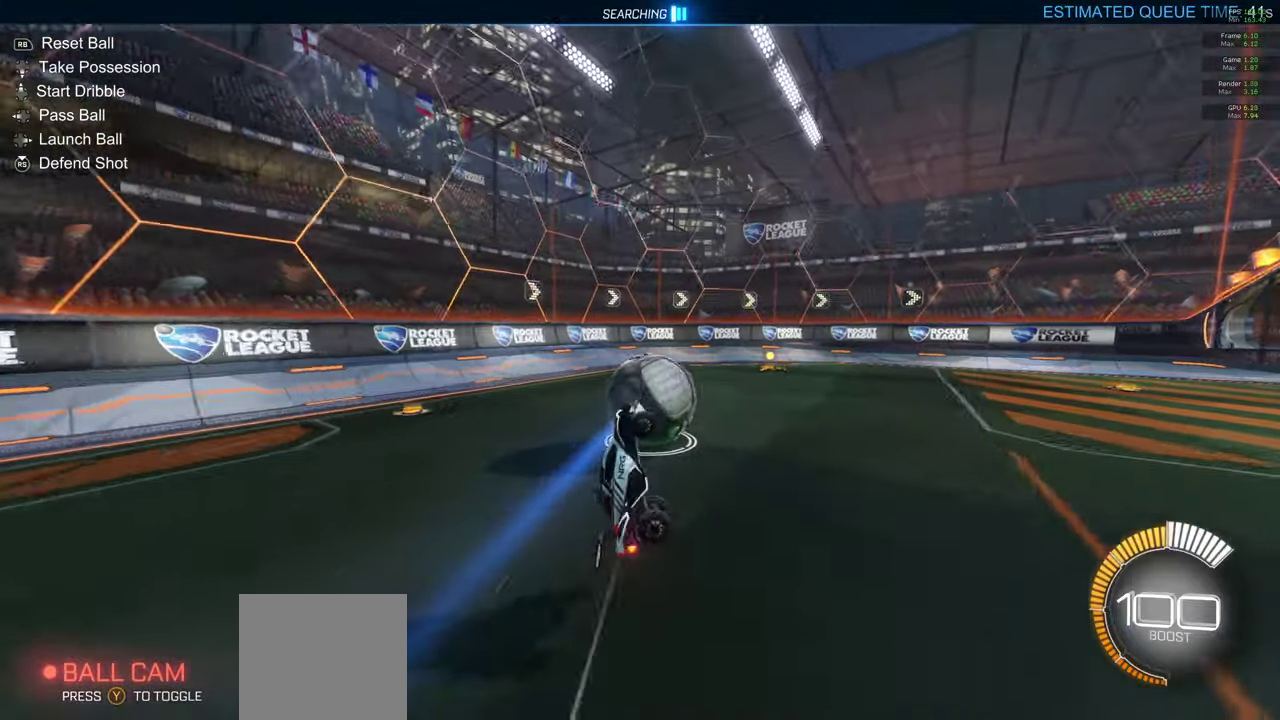
{"buttons": ["L1"], "left_stick": "down-right", "right_stick": "center", "events": [[200, "left_stick", "right"], [350, "left_stick", "down-right"]]}
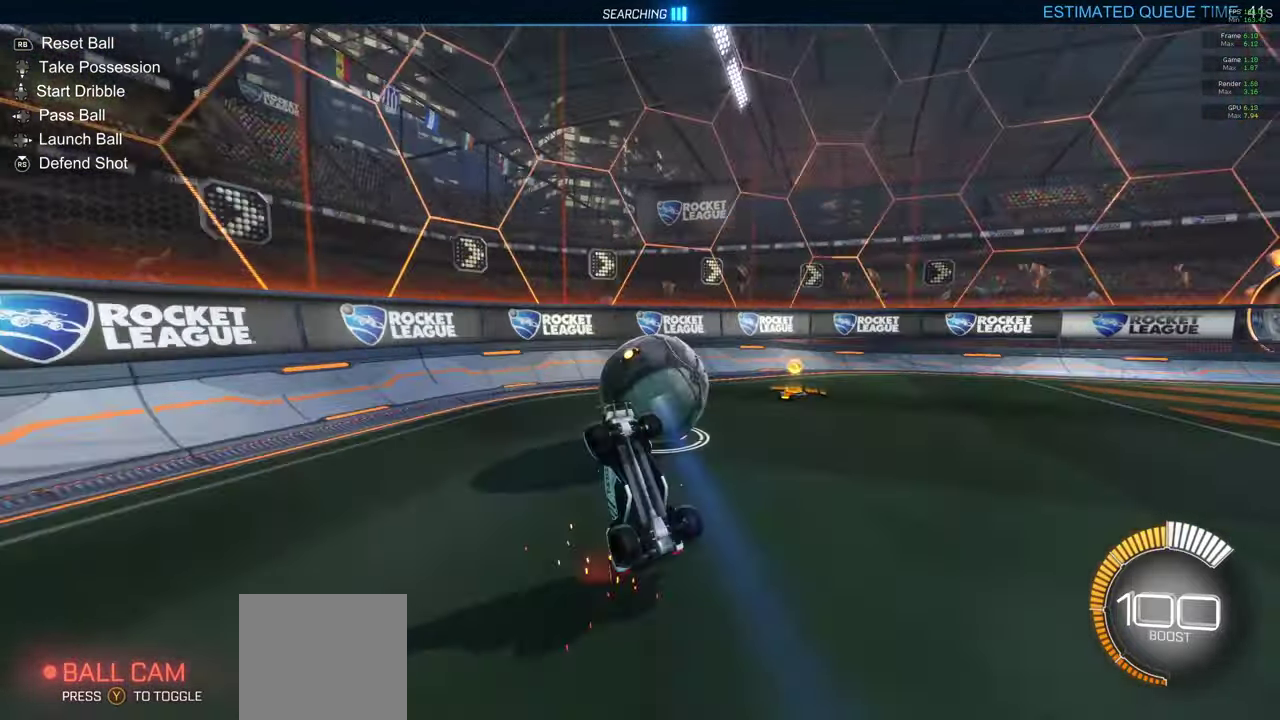
{"buttons": ["A"], "left_stick": "left", "right_stick": "center", "events": [[333, "left_stick", "center"], [483, "A", "down"], [483, "L1", "up"], [500, "left_stick", "left"]]}
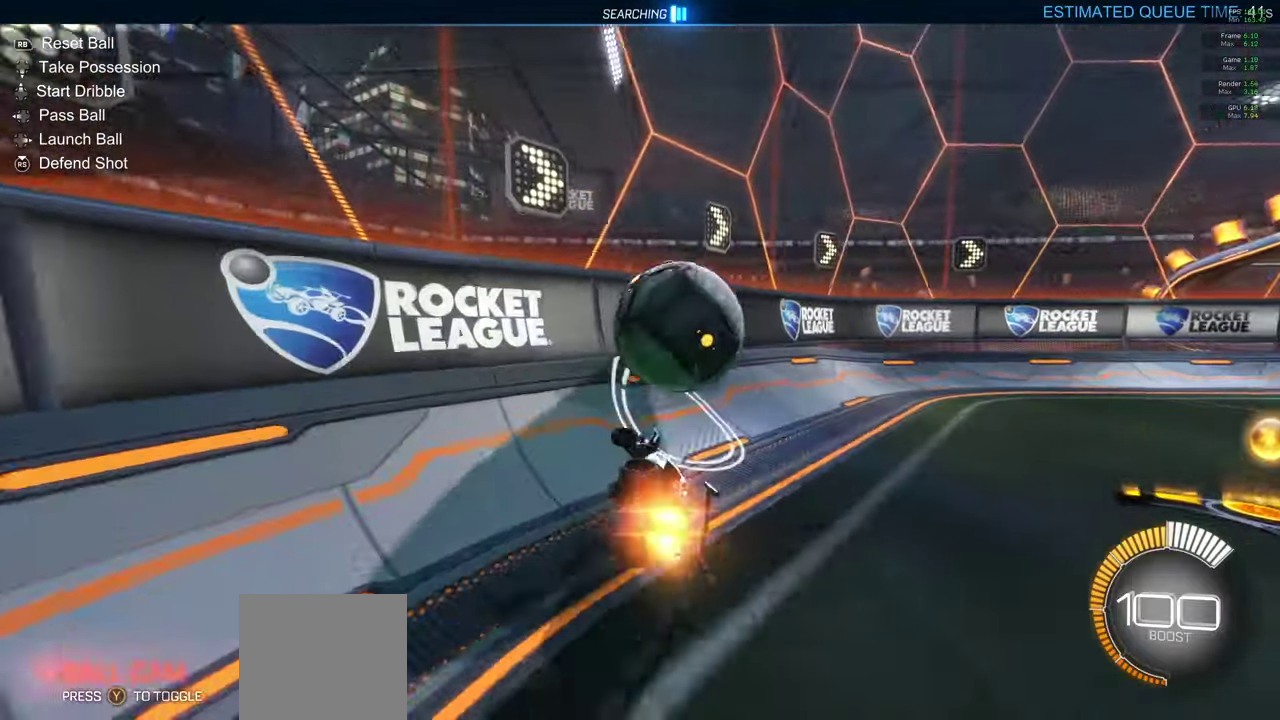
{"buttons": ["A"], "left_stick": "center", "right_stick": "center", "events": [[133, "left_stick", "center"], [317, "left_stick", "left"], [450, "left_stick", "center"]]}
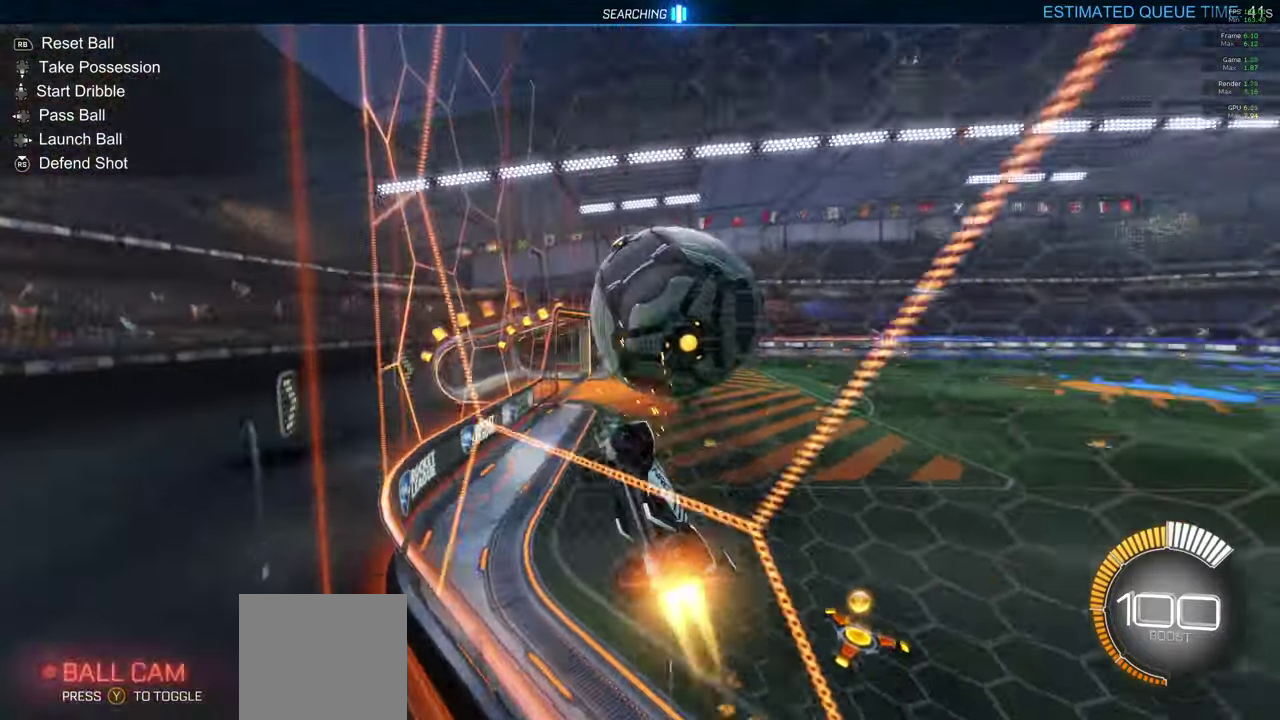
{"buttons": [], "left_stick": "right", "right_stick": "center", "events": [[67, "left_stick", "down-right"], [100, "A", "up"], [133, "L1", "down"], [167, "X", "down"], [250, "A", "down"], [283, "X", "up"], [317, "A", "up"], [467, "L1", "up"], [483, "left_stick", "right"]]}
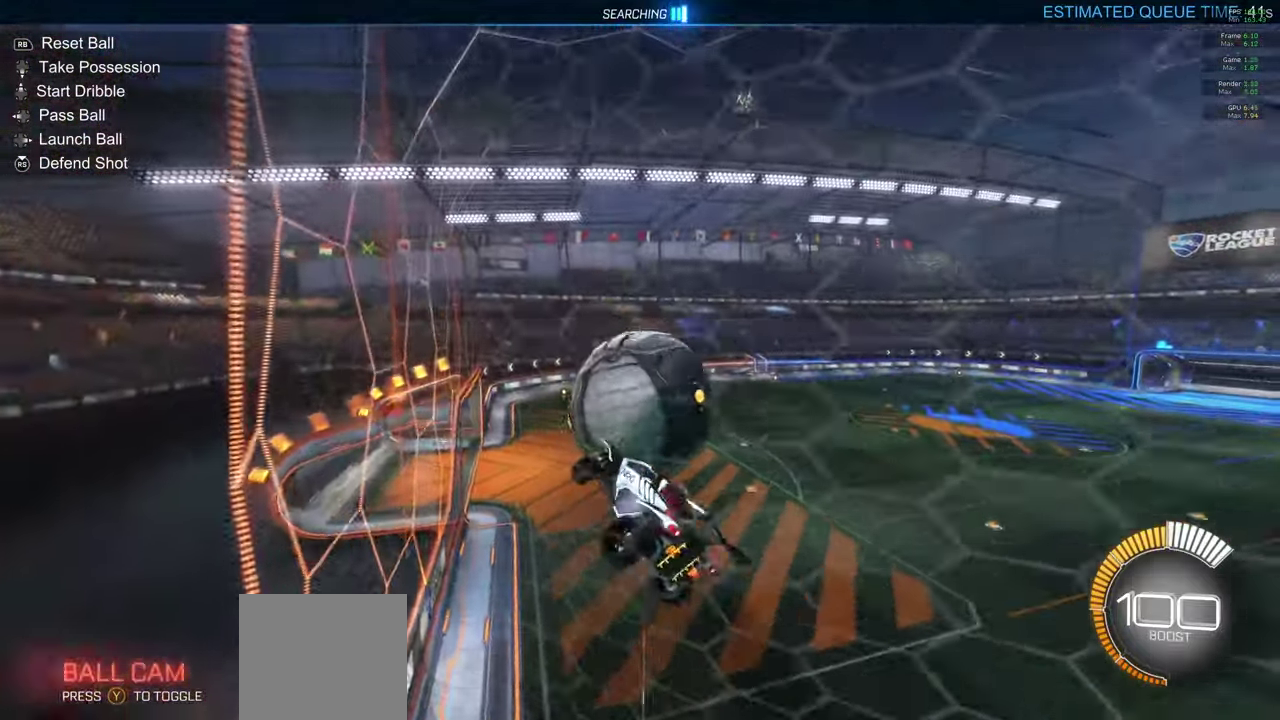
{"buttons": [], "left_stick": "down-right", "right_stick": "center", "events": [[17, "A", "down"], [150, "left_stick", "up-right"], [200, "left_stick", "up"], [333, "left_stick", "right"], [367, "A", "up"], [450, "left_stick", "down-right"]]}
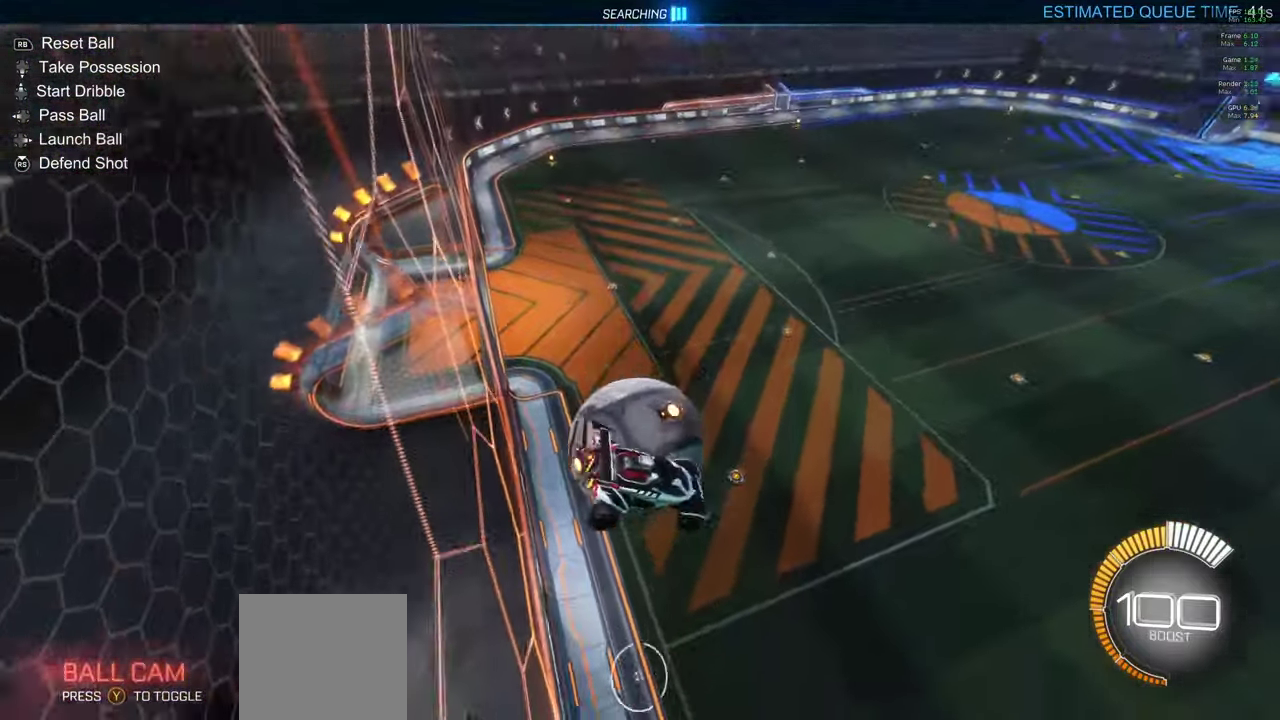
{"buttons": [], "left_stick": "center", "right_stick": "center", "events": [[167, "left_stick", "right"], [283, "left_stick", "up"], [367, "left_stick", "up-right"], [417, "left_stick", "center"]]}
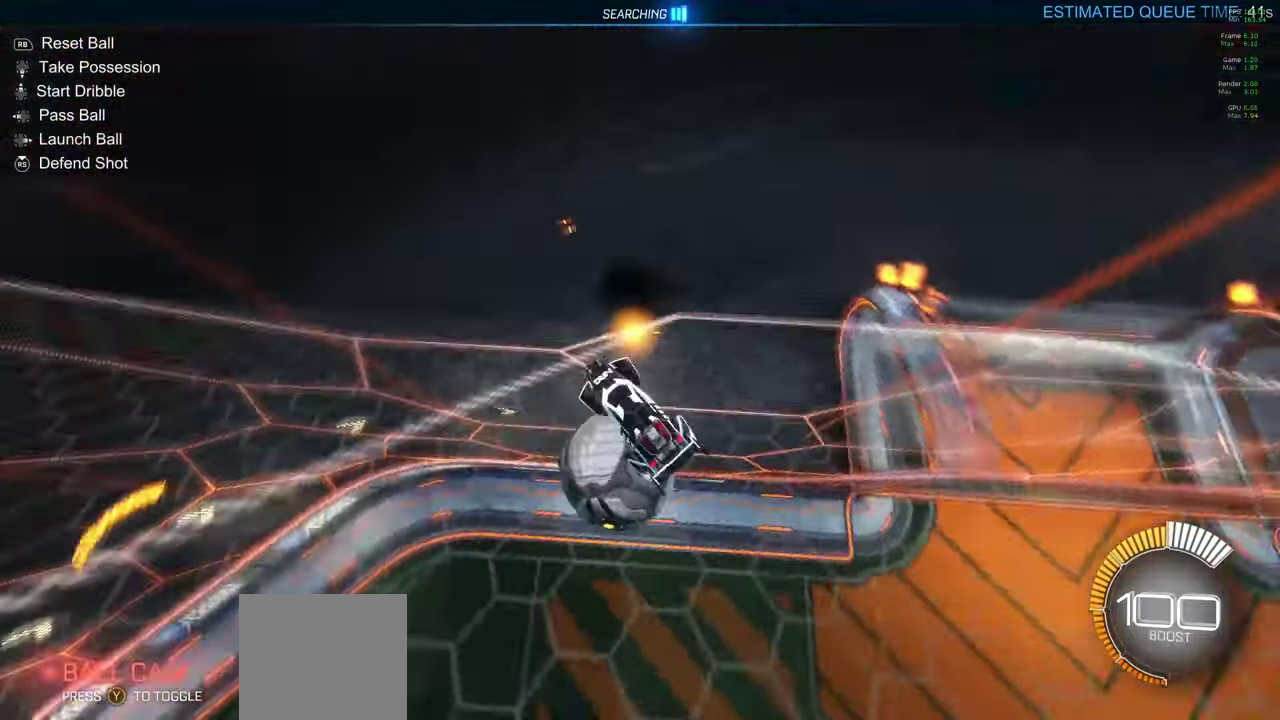
{"buttons": [], "left_stick": "center", "right_stick": "center", "events": [[100, "left_stick", "down"], [500, "left_stick", "center"]]}
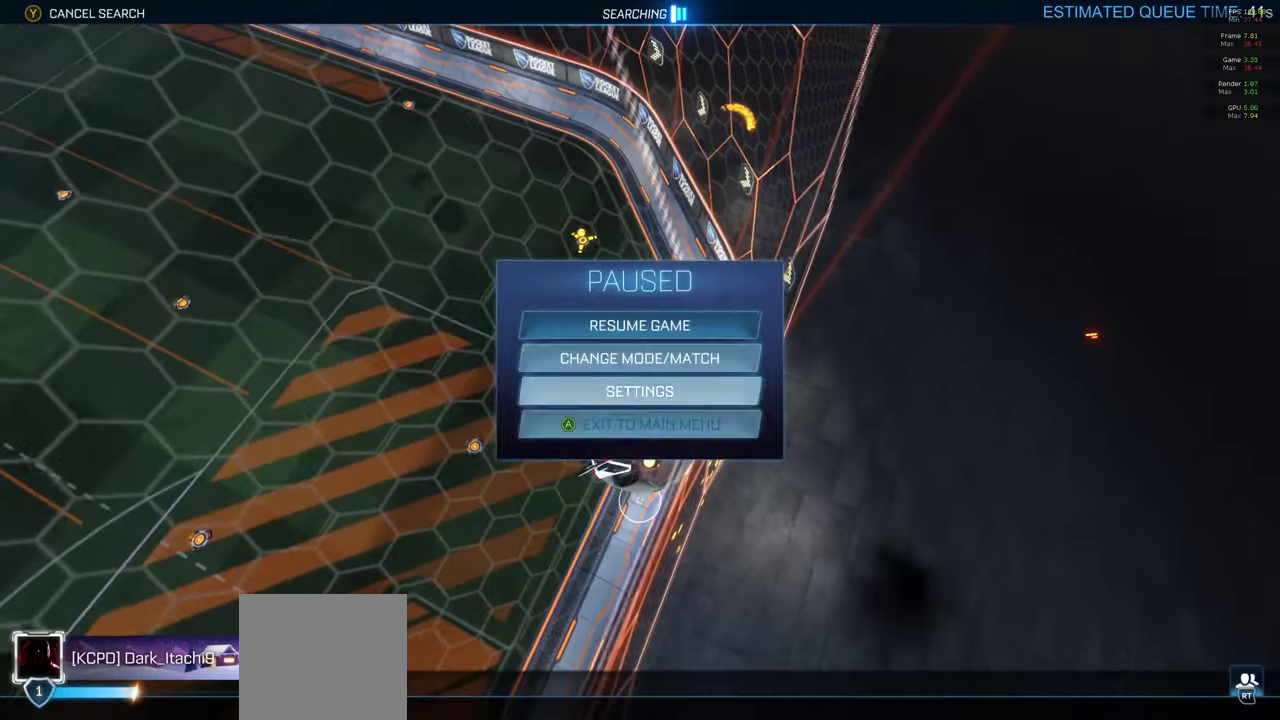
{"buttons": [], "left_stick": "left", "right_stick": "center", "events": [[317, "A", "down"], [417, "A", "up"], [417, "left_stick", "left"]]}
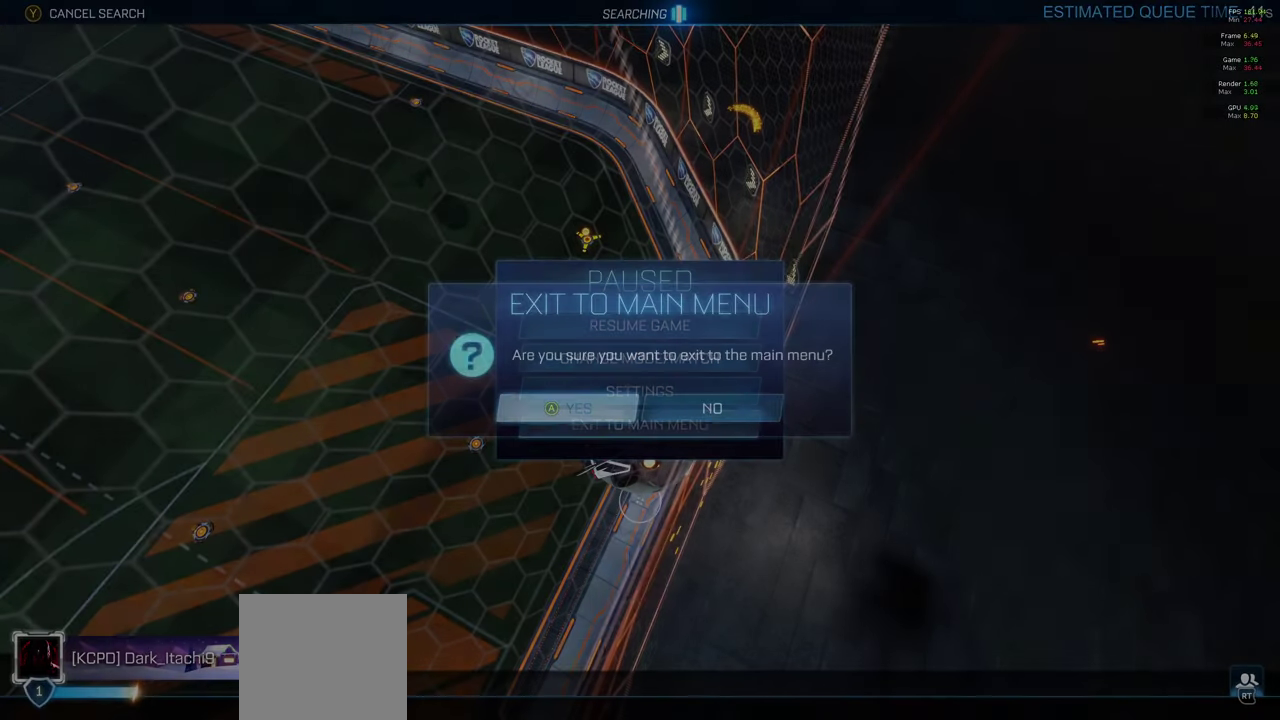
{"buttons": [], "left_stick": "center", "right_stick": "center", "events": [[83, "A", "down"], [100, "left_stick", "center"], [167, "A", "up"]]}
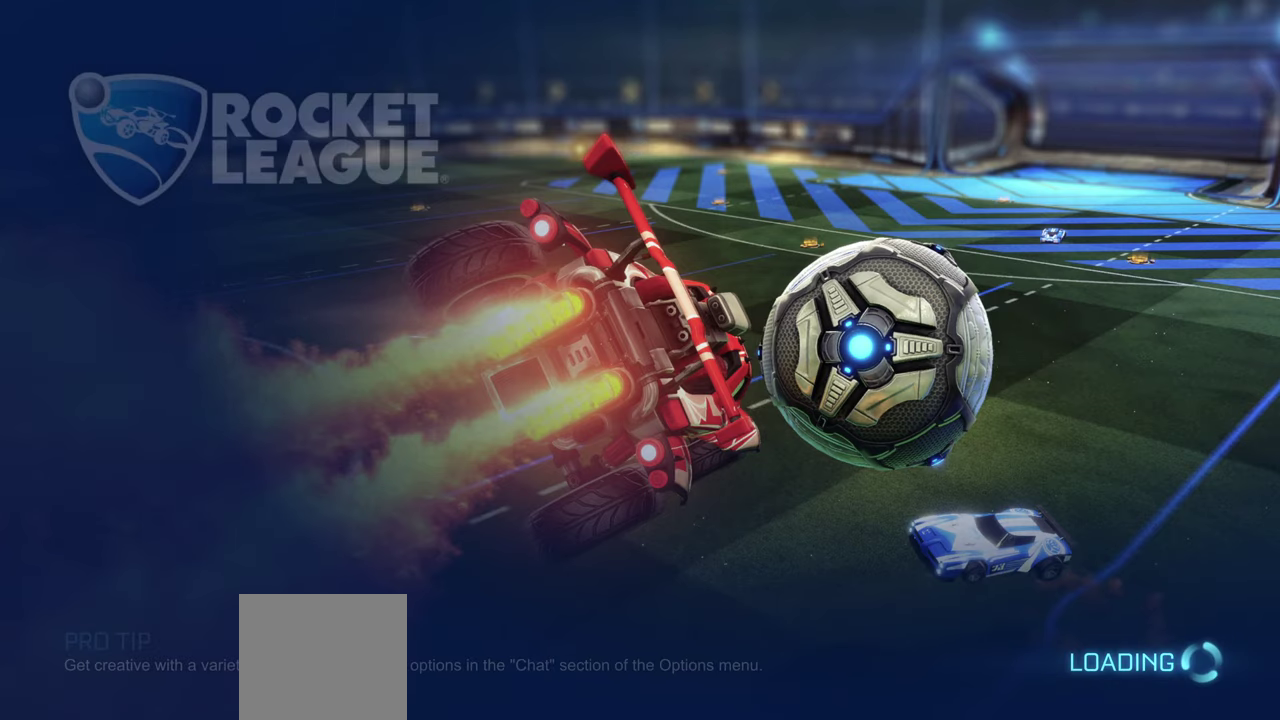
{"buttons": [], "left_stick": "center", "right_stick": "center", "events": []}
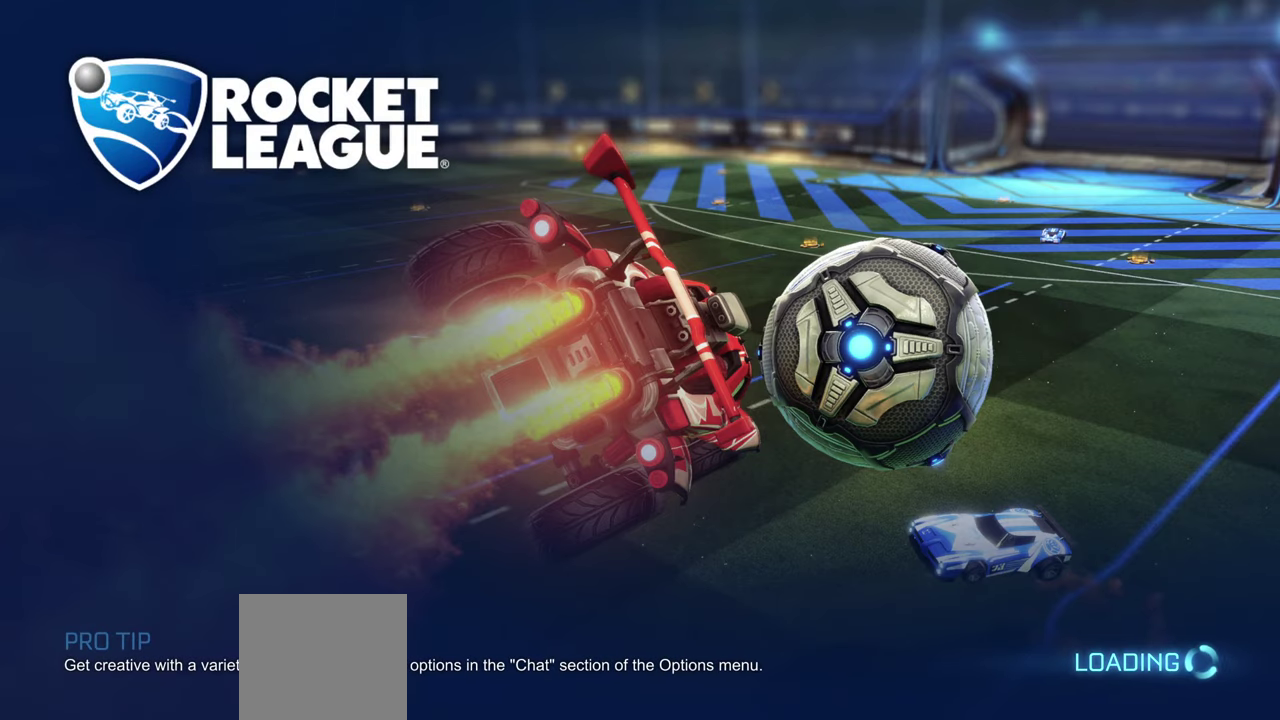
{"buttons": [], "left_stick": "center", "right_stick": "center", "events": []}
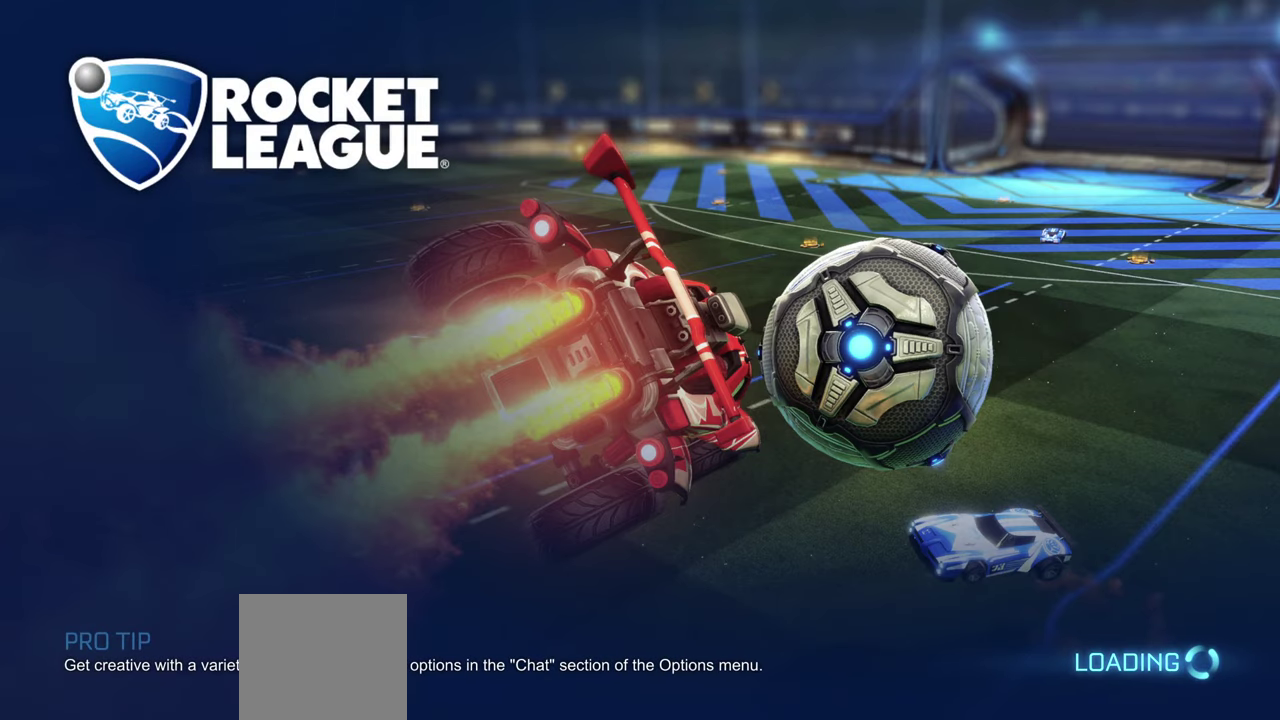
{"buttons": [], "left_stick": "center", "right_stick": "center", "events": []}
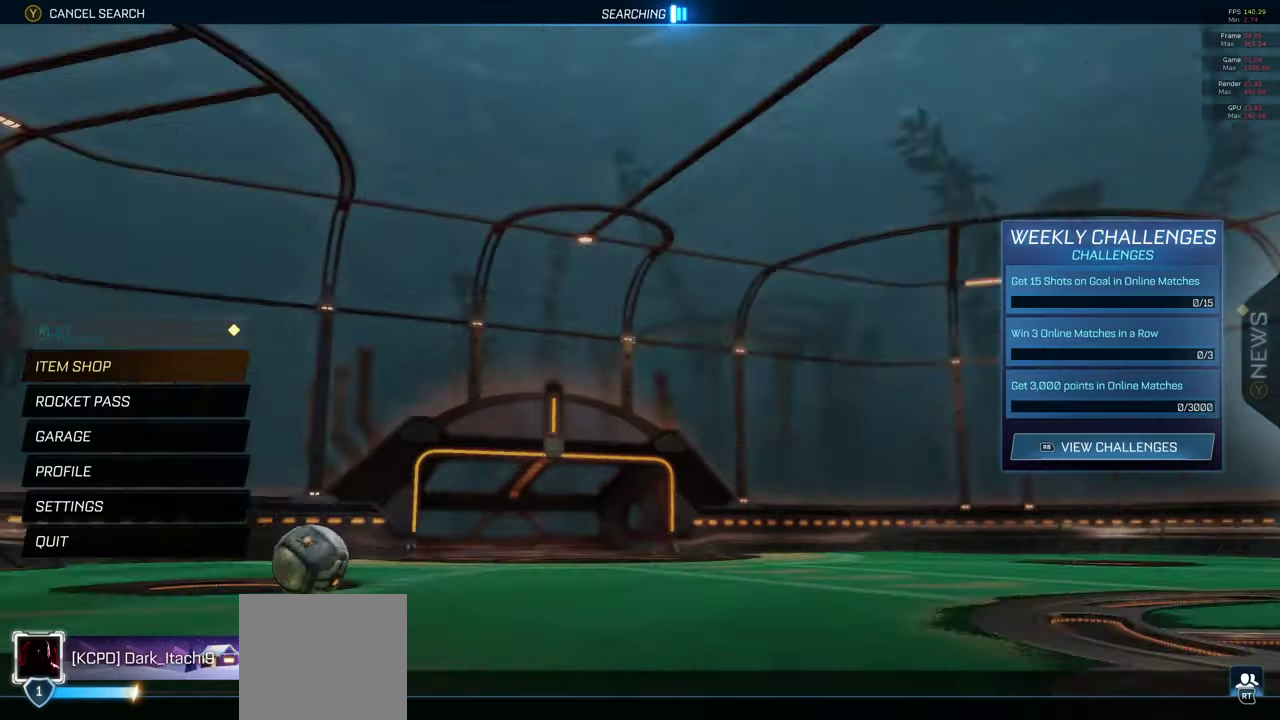
{"buttons": [], "left_stick": "center", "right_stick": "center", "events": [[350, "A", "down"], [467, "A", "up"]]}
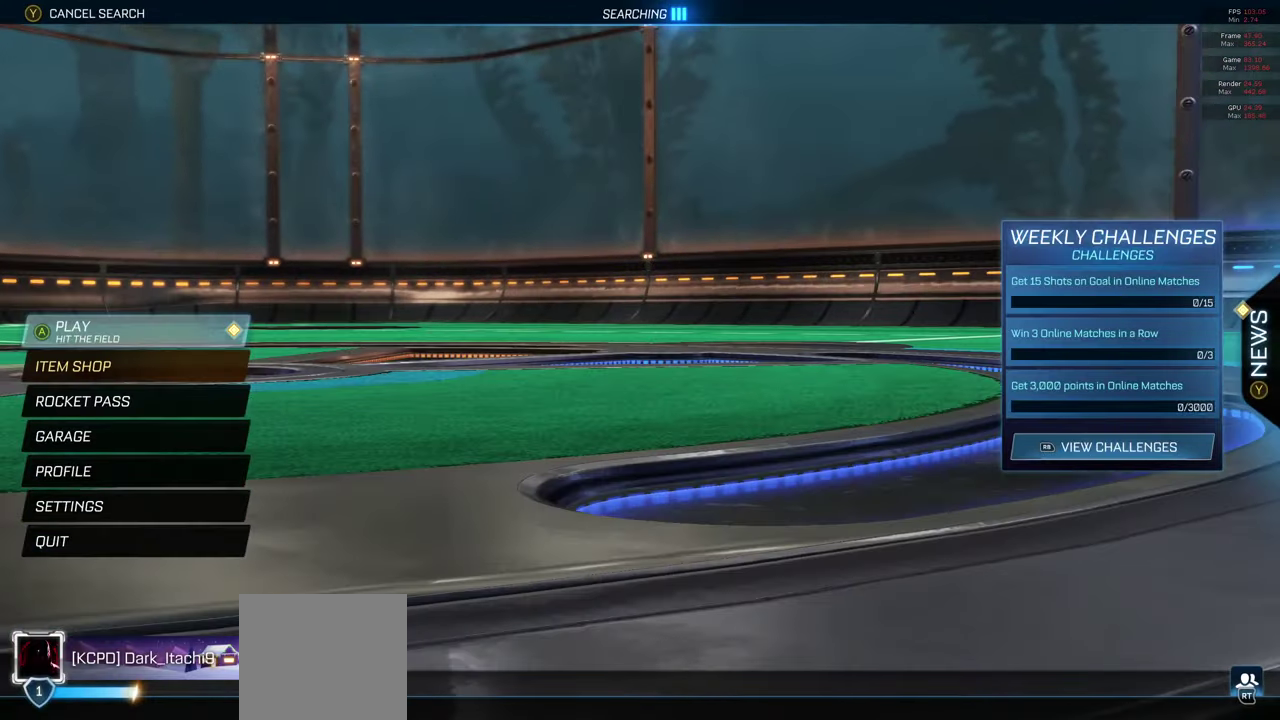
{"buttons": [], "left_stick": "up", "right_stick": "center", "events": [[333, "left_stick", "right"], [400, "left_stick", "up-right"], [500, "left_stick", "up"]]}
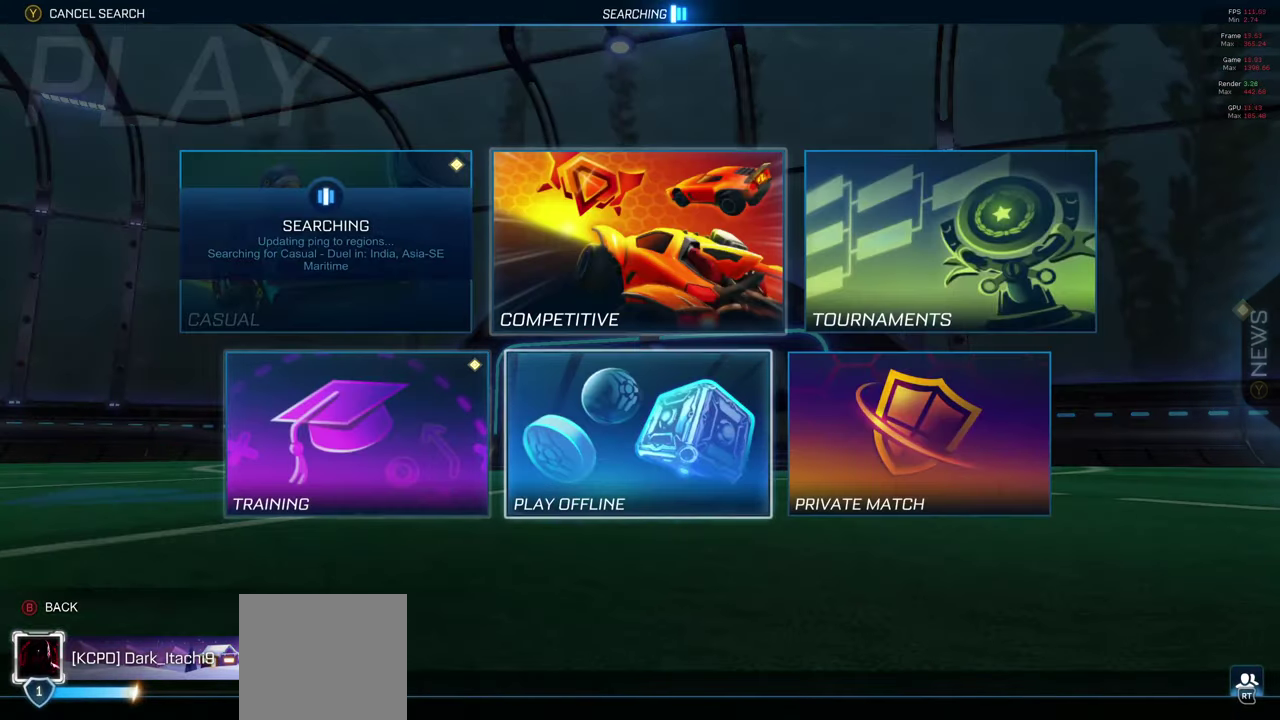
{"buttons": [], "left_stick": "center", "right_stick": "center", "events": [[150, "left_stick", "center"], [217, "A", "down"], [317, "A", "up"]]}
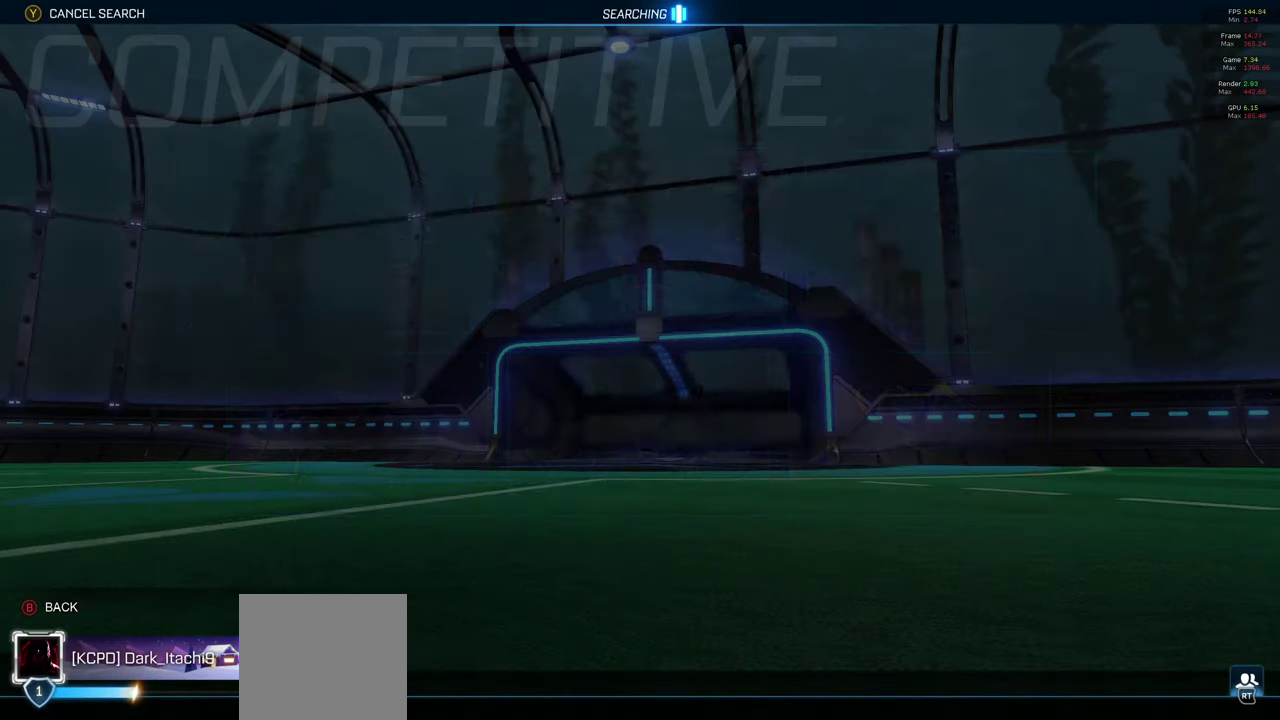
{"buttons": [], "left_stick": "center", "right_stick": "center", "events": []}
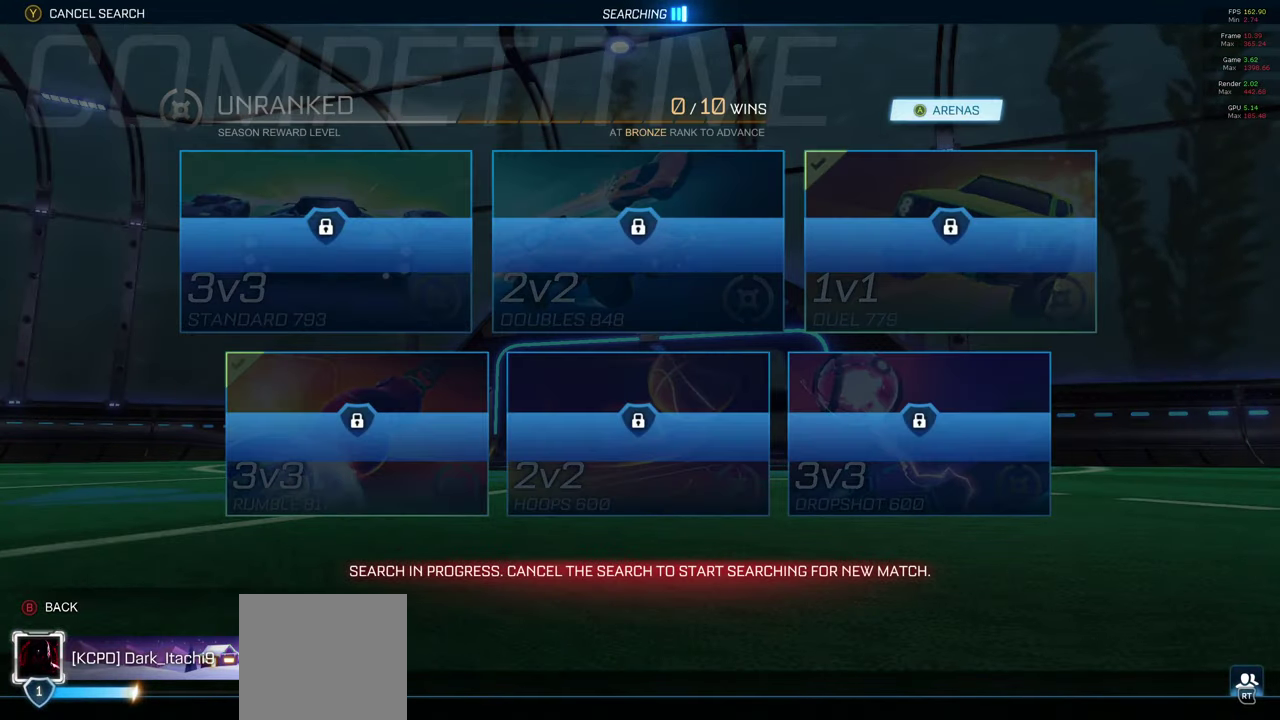
{"buttons": [], "left_stick": "center", "right_stick": "center", "events": []}
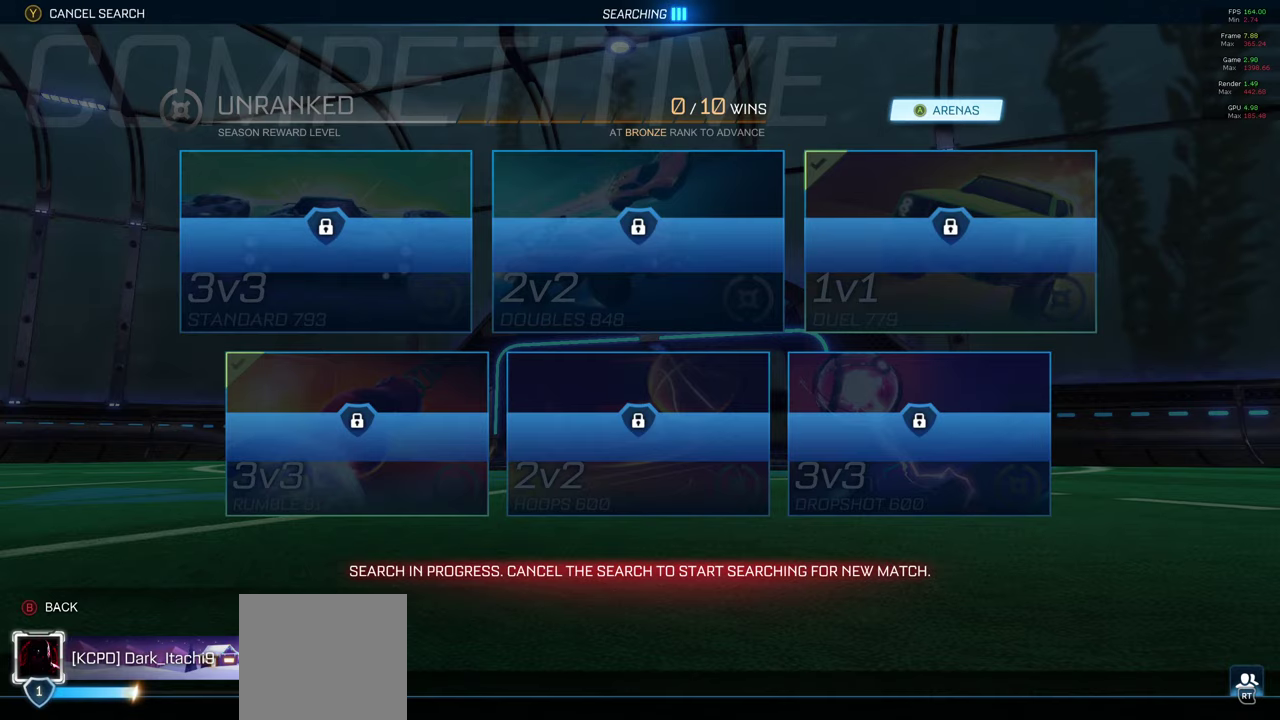
{"buttons": [], "left_stick": "center", "right_stick": "center", "events": [[67, "Y", "down"], [167, "Y", "up"]]}
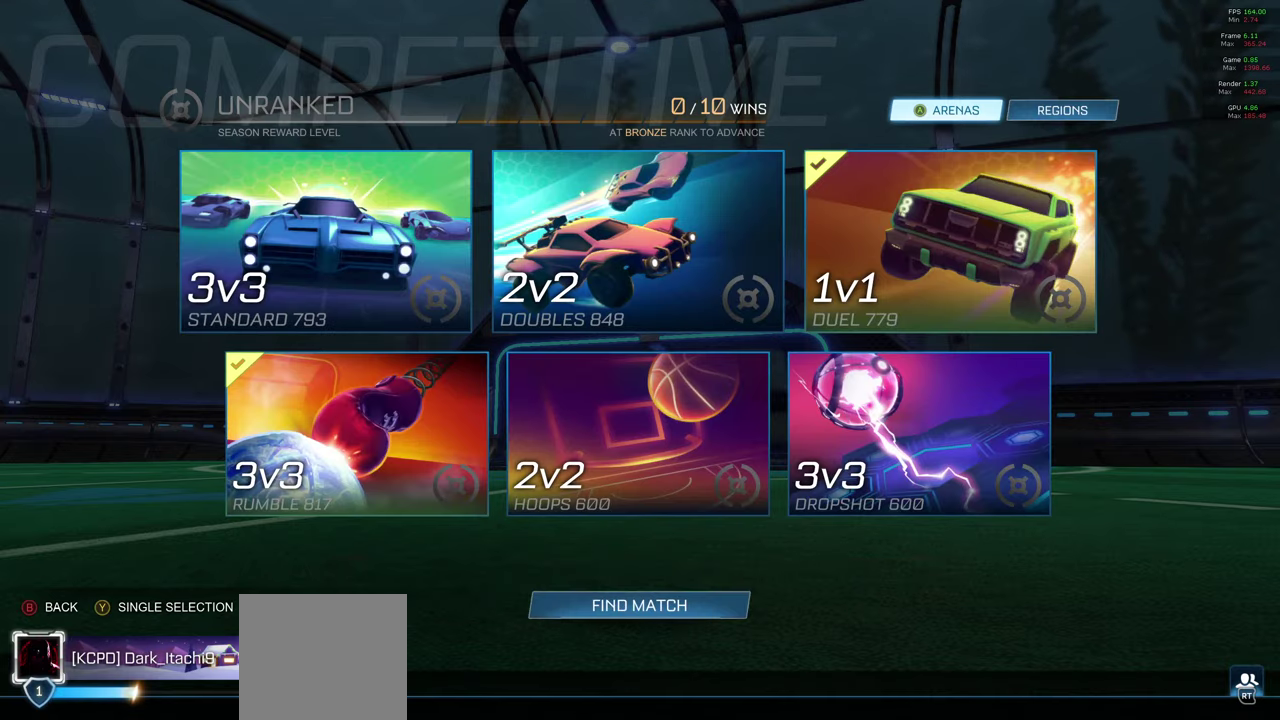
{"buttons": [], "left_stick": "right", "right_stick": "center", "events": [[50, "left_stick", "up"], [250, "left_stick", "center"], [500, "left_stick", "right"]]}